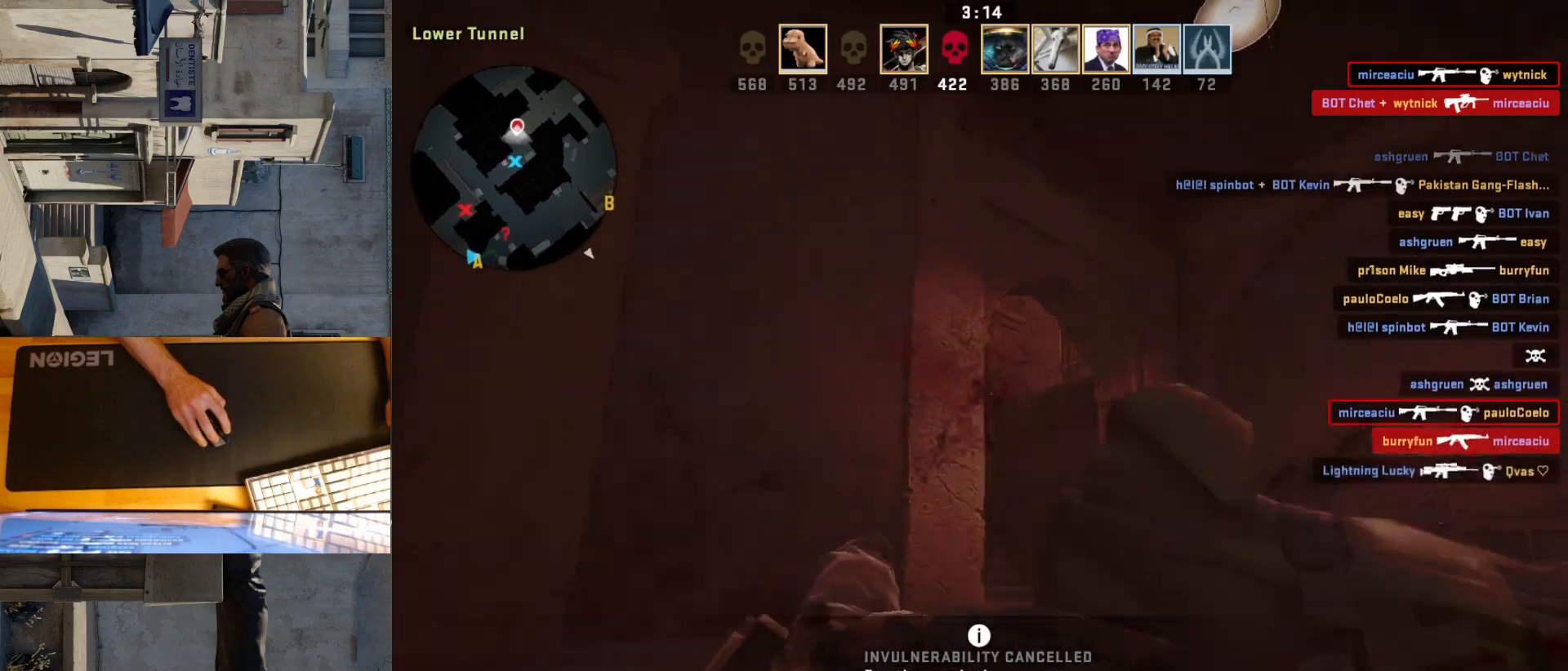
Gameplay with keyboard and mouse; each line is a JSON object with the keys and mouse buttons held at the frame after it. "events" lists presses ("down") and releases ("up") of "a", "ctrl", "d", "e", "q", "s", "shift", "space", "w", "mouse_left", "mouse_wheel", "mouse_right", "mouse_mb4" and "mouse_mb5" between this image and that frame as [ms after this image, input, new state], when the widget could be followed in between. "mouse_left", "mouse_wheel", "mouse_right", "mouse_mb4", "mouse_mb5" = the "left", "wheel", "right", "mb4", "mb5" buttons of the "mouse" list. No other keys are recorded. "wheel" means that the mouse wheel is clicked or scrolled. Mouse movement is not recorded.
{"keys": [], "mouse": [], "events": [[33, "mouse_left", "up"], [67, "d", "up"], [67, "w", "up"], [233, "mouse_left", "down"], [367, "mouse_left", "up"]]}
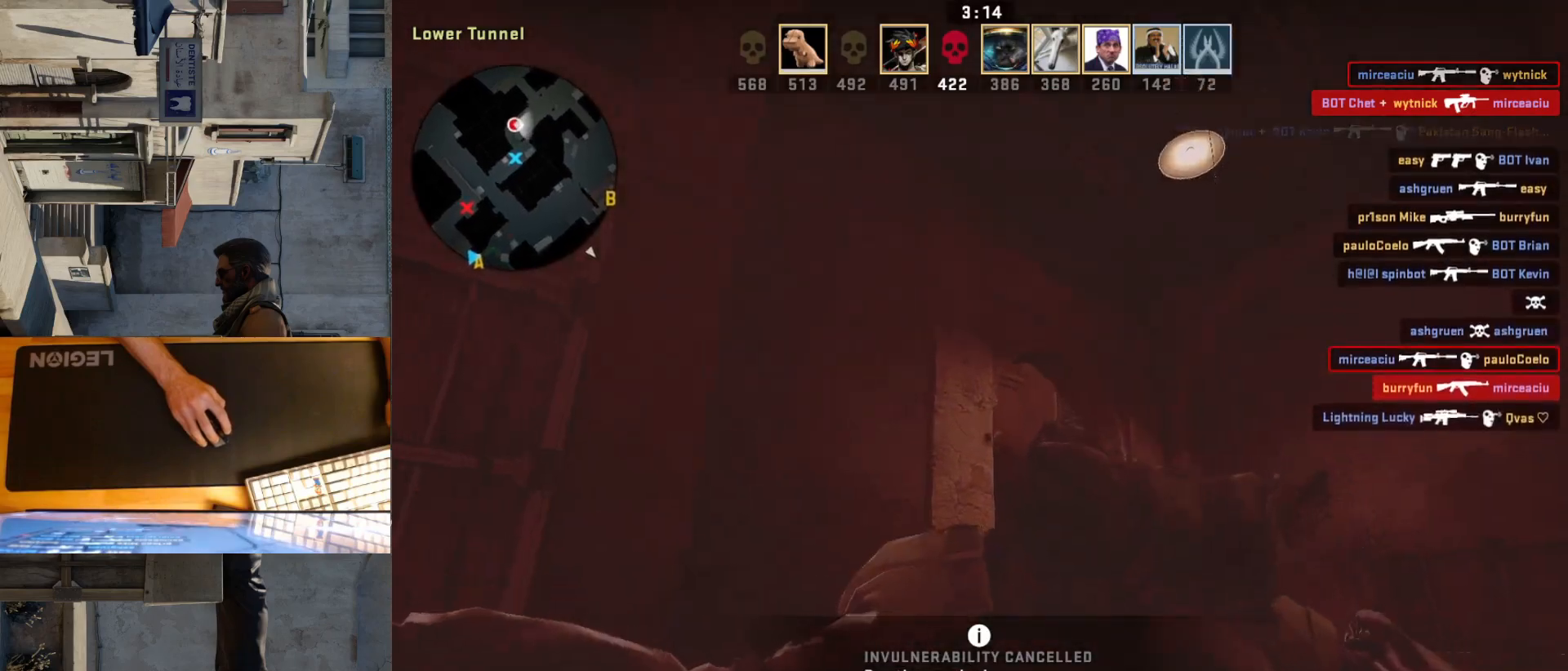
{"keys": [], "mouse": [], "events": []}
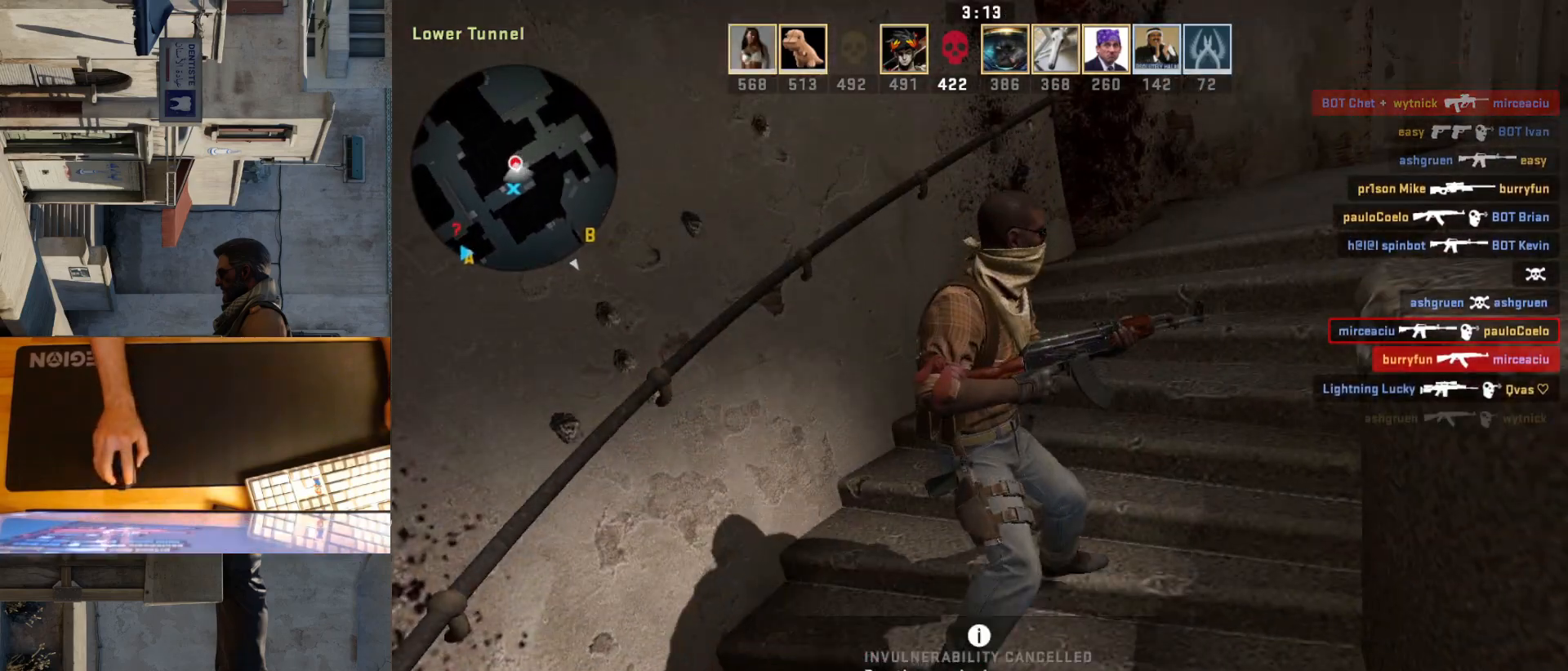
{"keys": [], "mouse": [], "events": []}
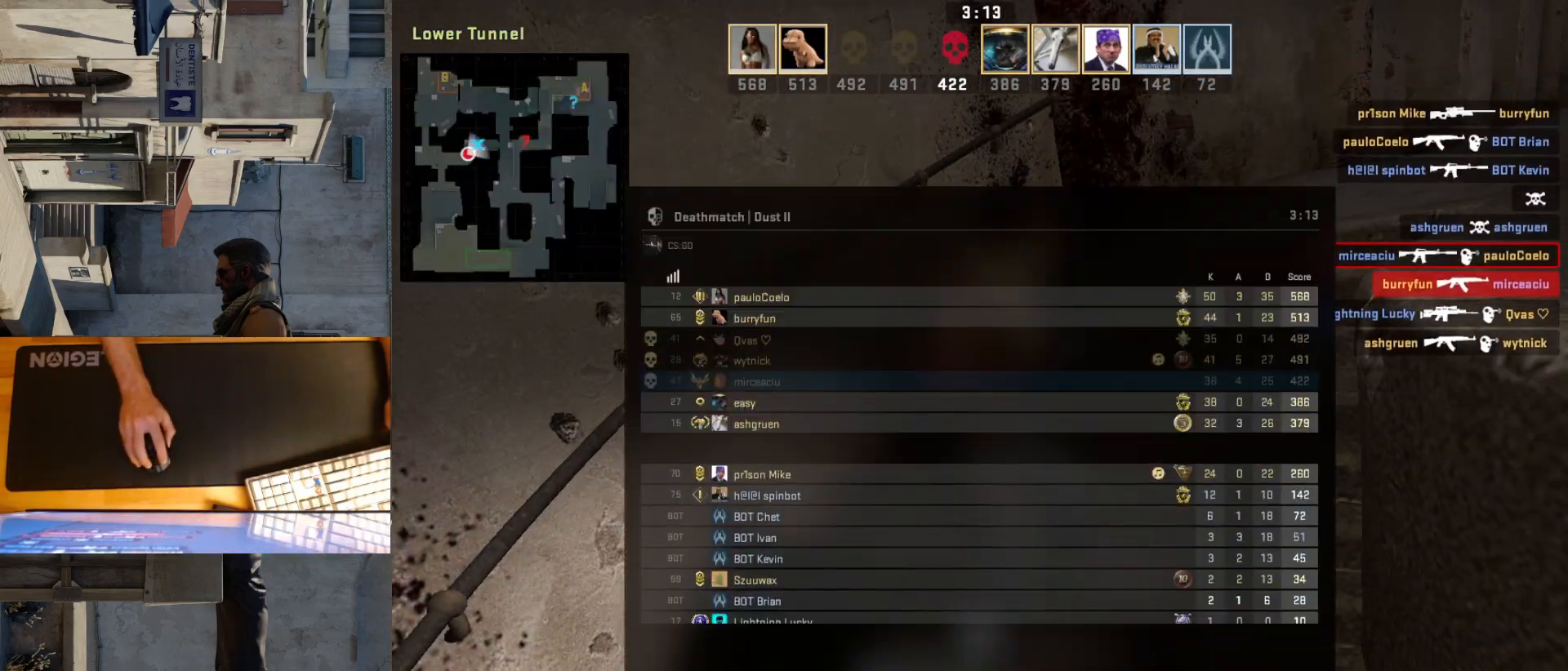
{"keys": [], "mouse": [], "events": []}
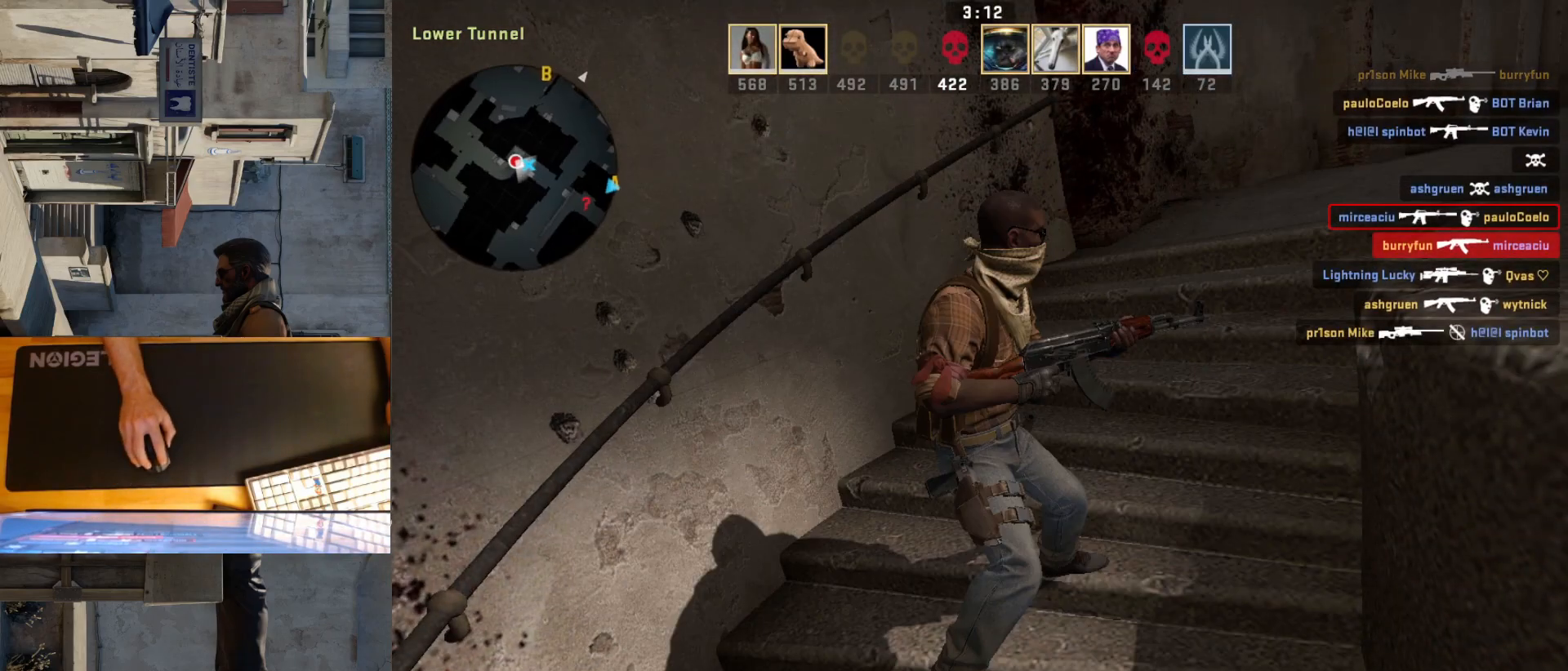
{"keys": [], "mouse": [], "events": []}
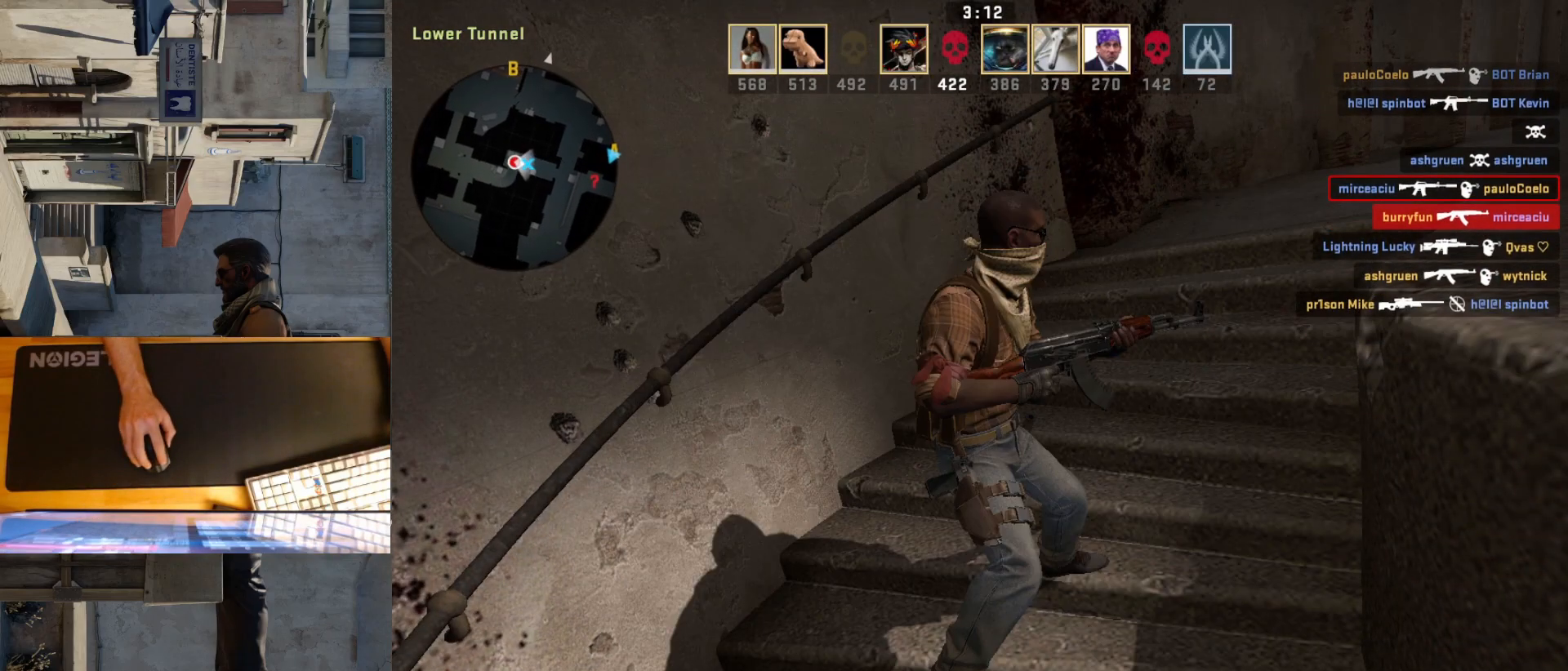
{"keys": [], "mouse": [], "events": []}
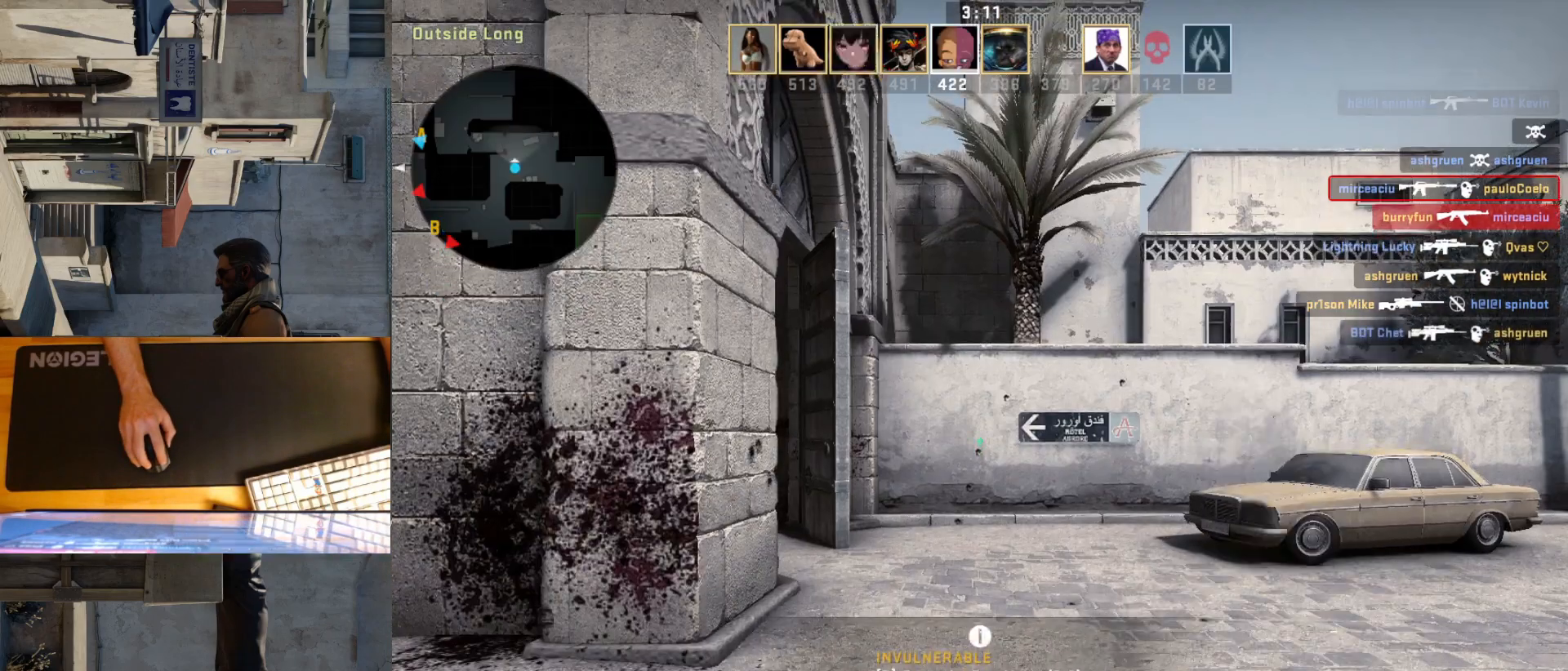
{"keys": ["w"], "mouse": [], "events": [[467, "w", "down"]]}
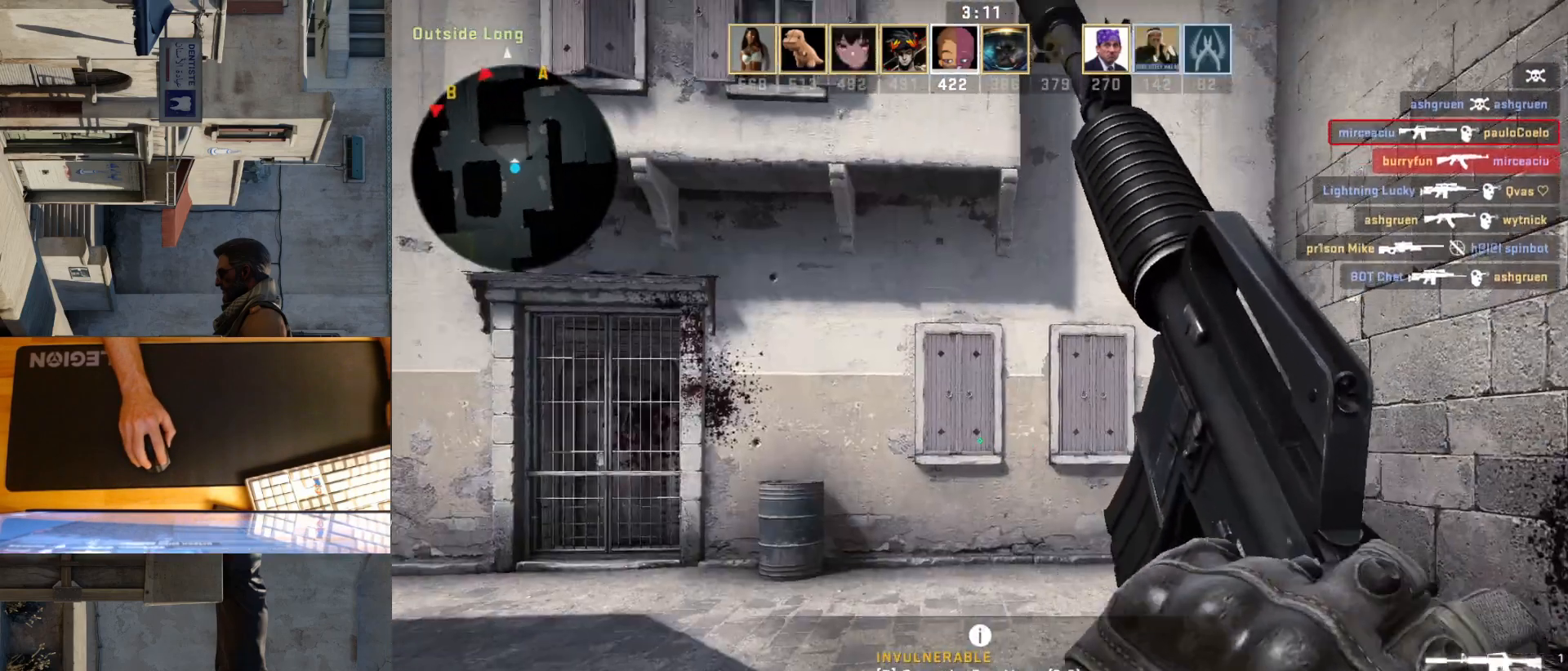
{"keys": ["d"], "mouse": [], "events": [[133, "d", "down"], [367, "w", "up"]]}
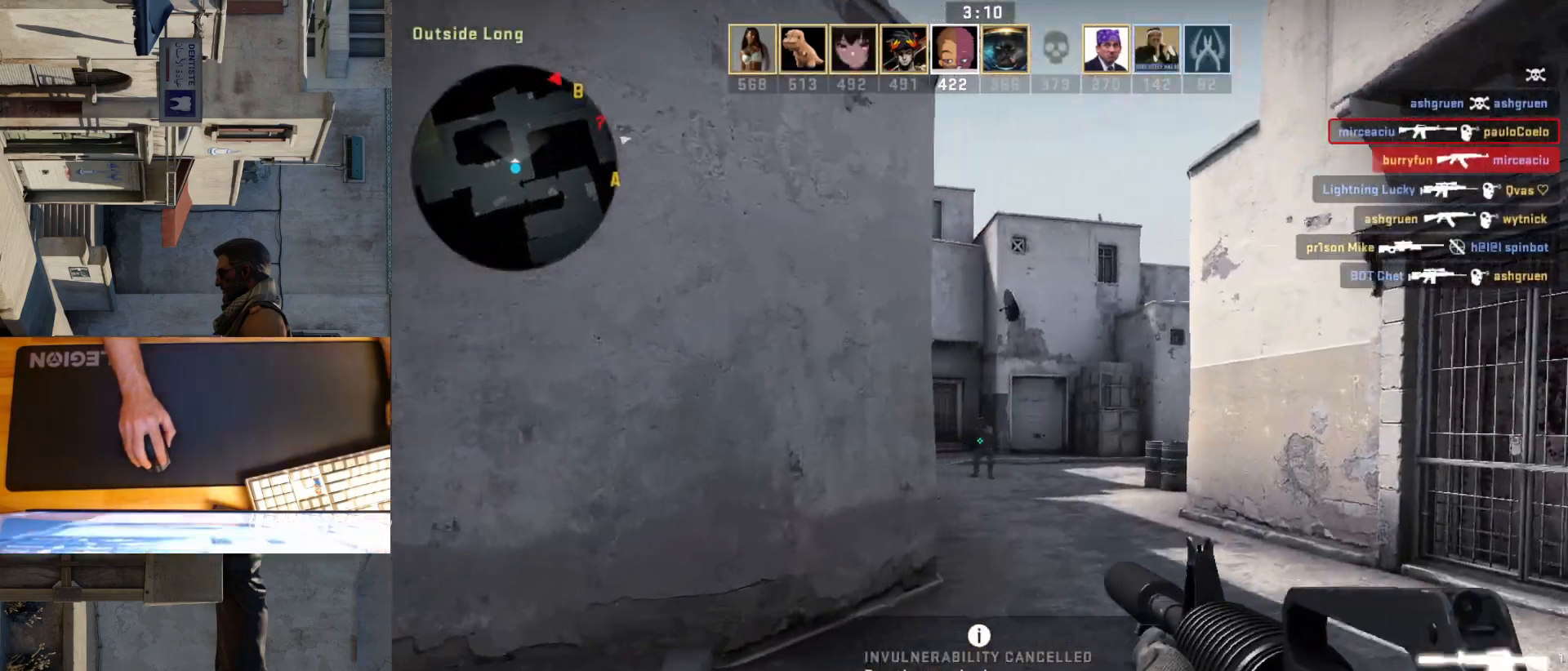
{"keys": ["d"], "mouse": ["left"], "events": [[100, "a", "down"], [100, "d", "up"], [200, "d", "down"], [233, "a", "up"], [283, "d", "up"], [400, "d", "down"], [483, "mouse_left", "down"]]}
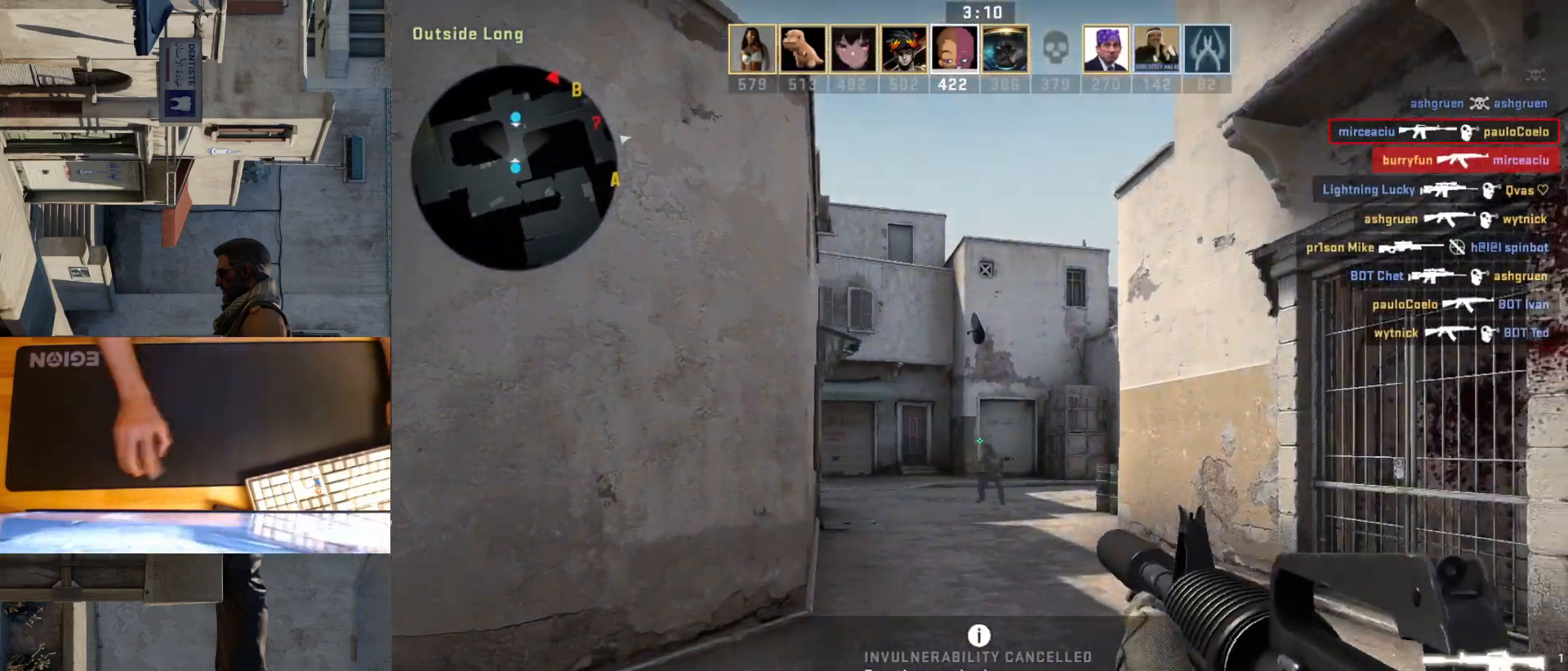
{"keys": [], "mouse": [], "events": [[67, "d", "up"], [383, "mouse_left", "up"]]}
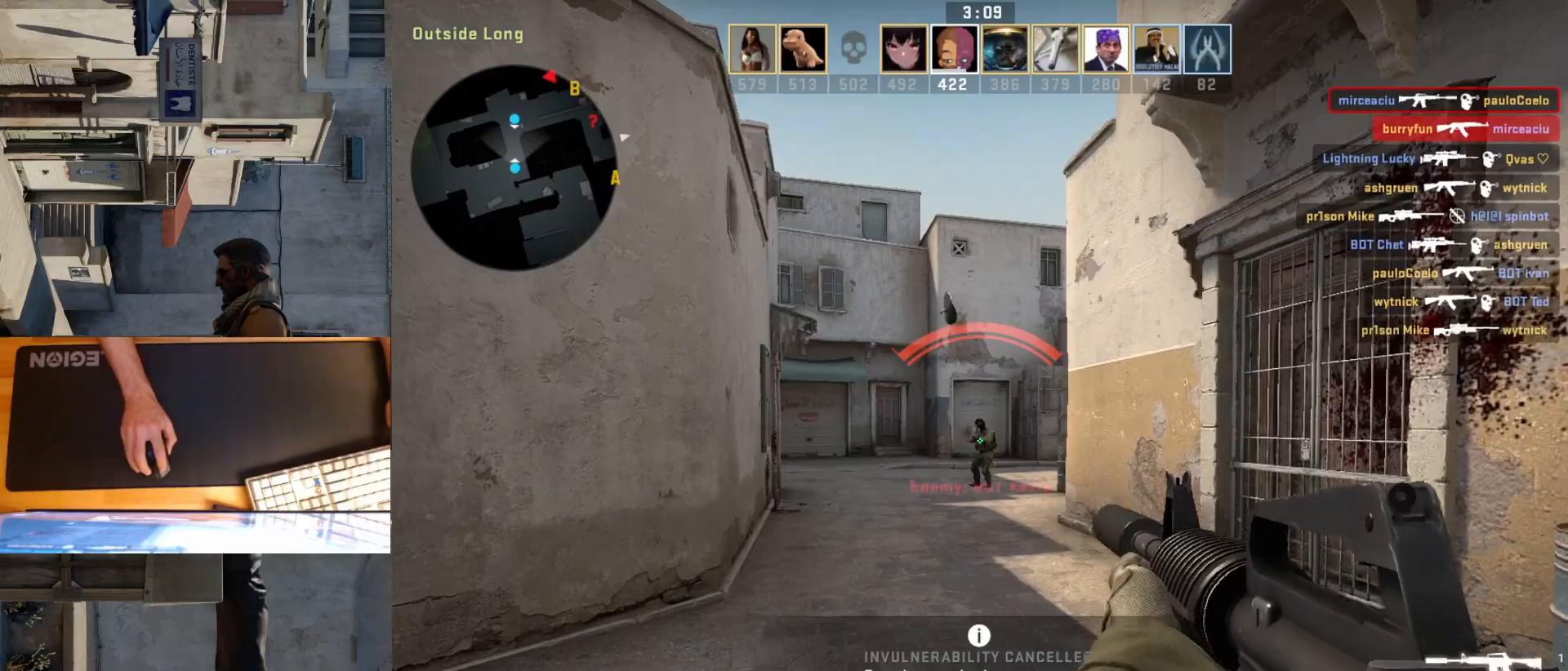
{"keys": ["d", "s"], "mouse": [], "events": [[117, "mouse_left", "down"], [350, "s", "down"], [400, "d", "down"], [433, "mouse_left", "up"]]}
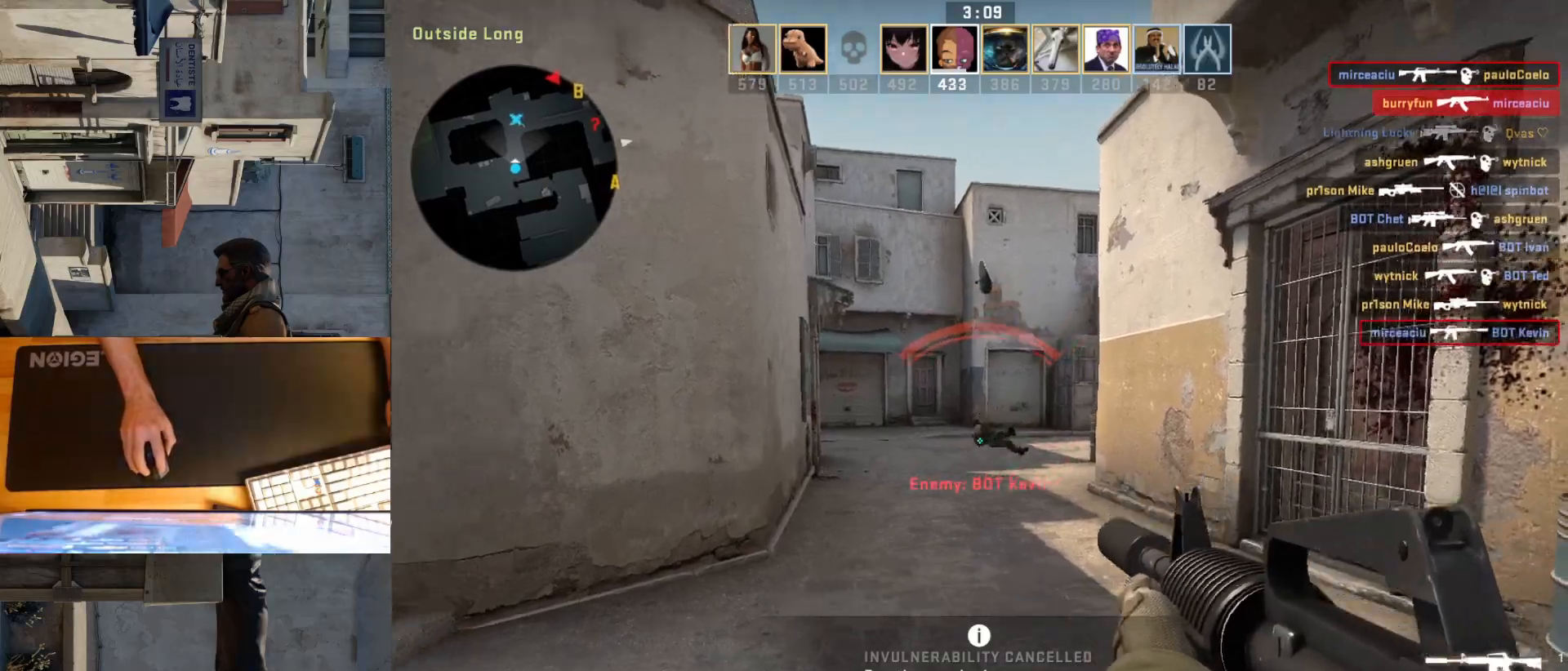
{"keys": ["a"], "mouse": [], "events": [[217, "d", "up"], [283, "a", "down"], [333, "s", "up"]]}
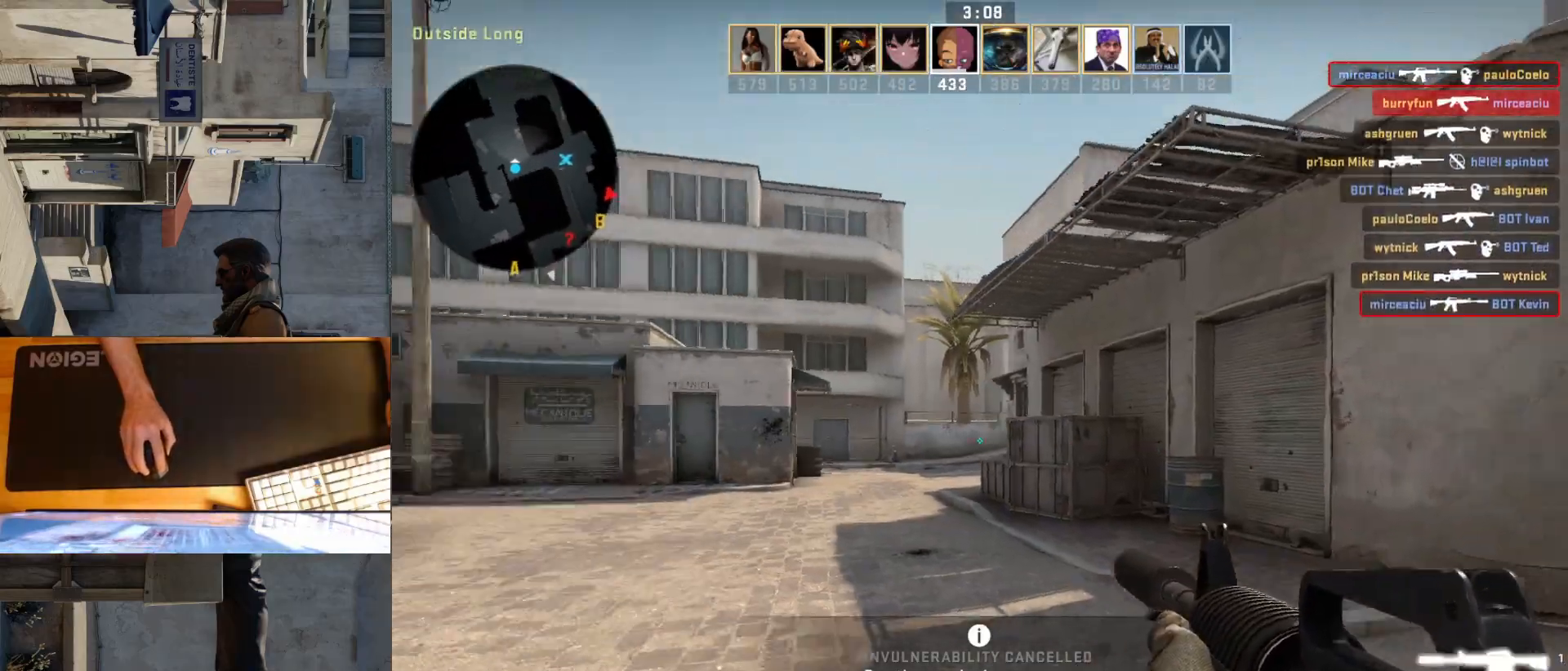
{"keys": ["d"], "mouse": [], "events": [[417, "a", "up"], [417, "d", "down"]]}
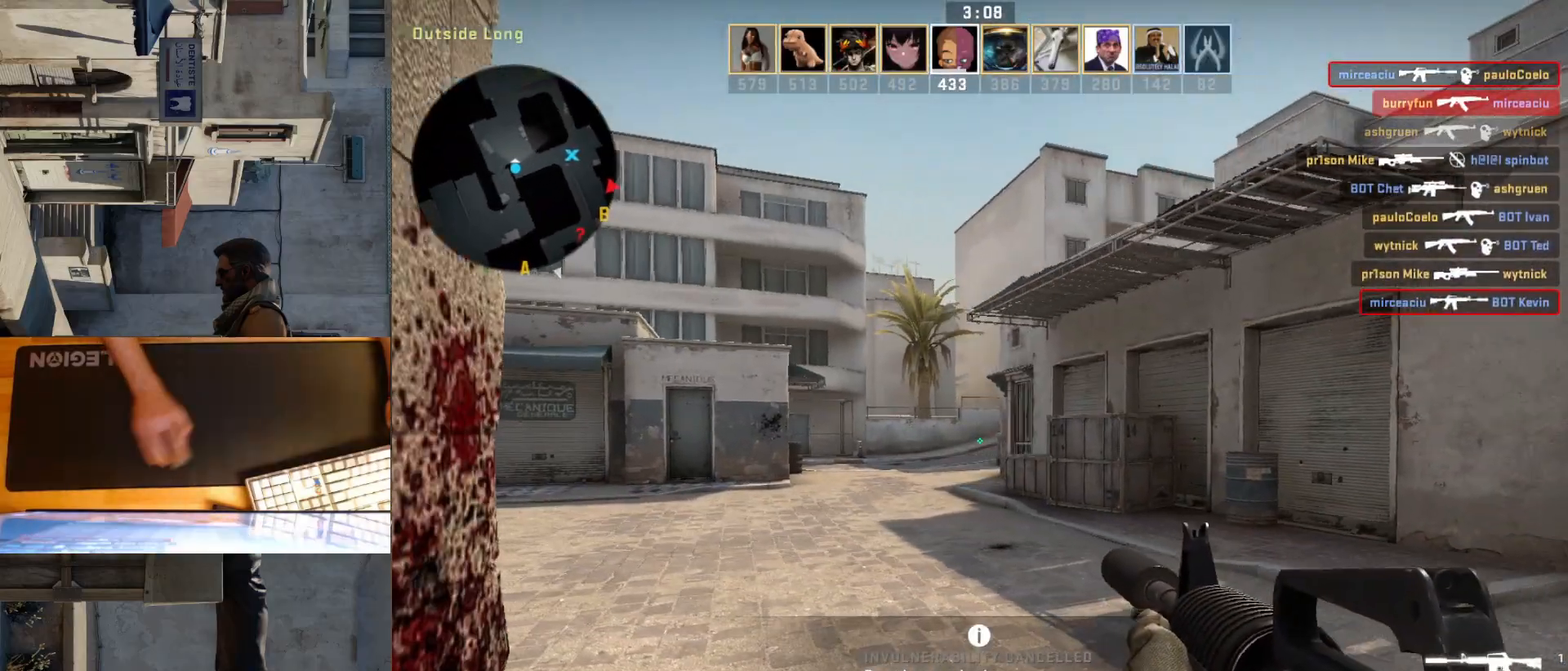
{"keys": ["d", "w"], "mouse": [], "events": [[83, "a", "down"], [83, "d", "up"], [200, "d", "down"], [233, "a", "up"], [350, "d", "up"], [383, "w", "down"], [483, "d", "down"]]}
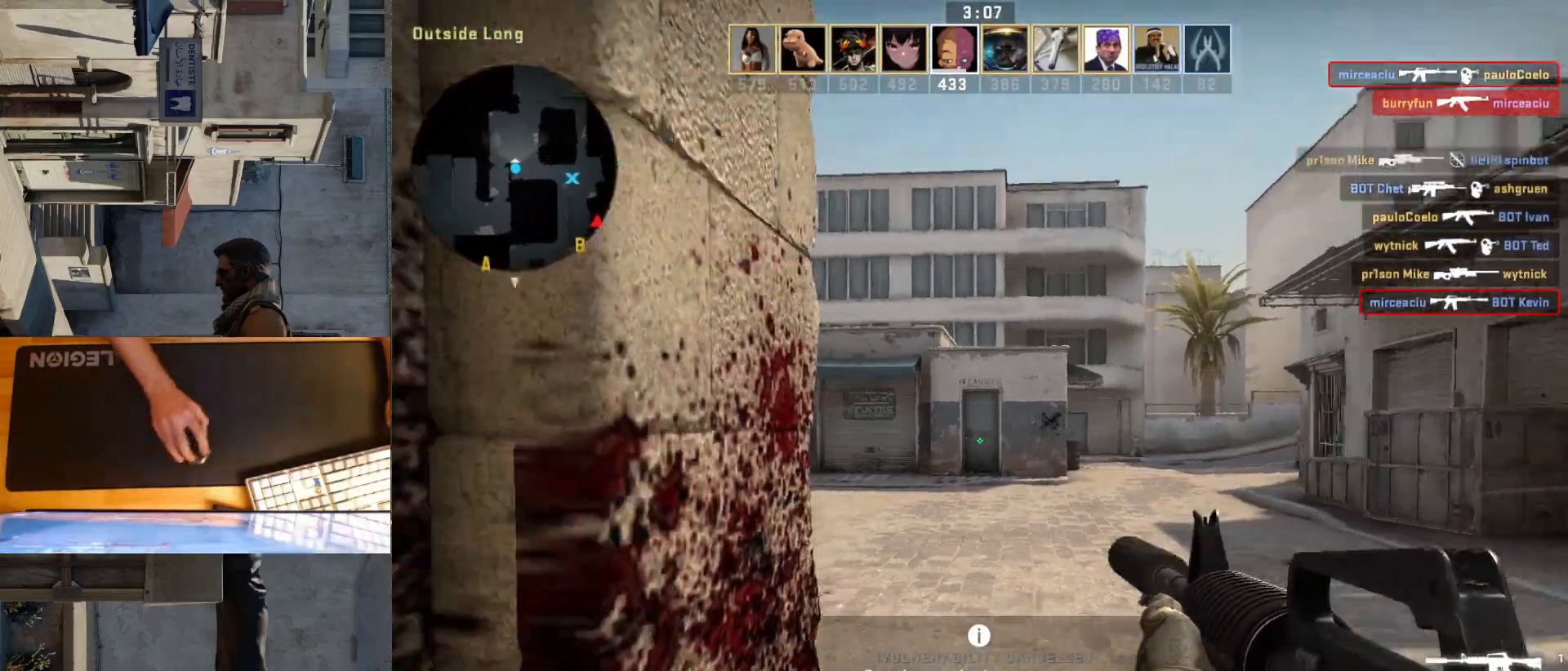
{"keys": ["d", "w"], "mouse": [], "events": [[67, "d", "up"], [400, "d", "down"]]}
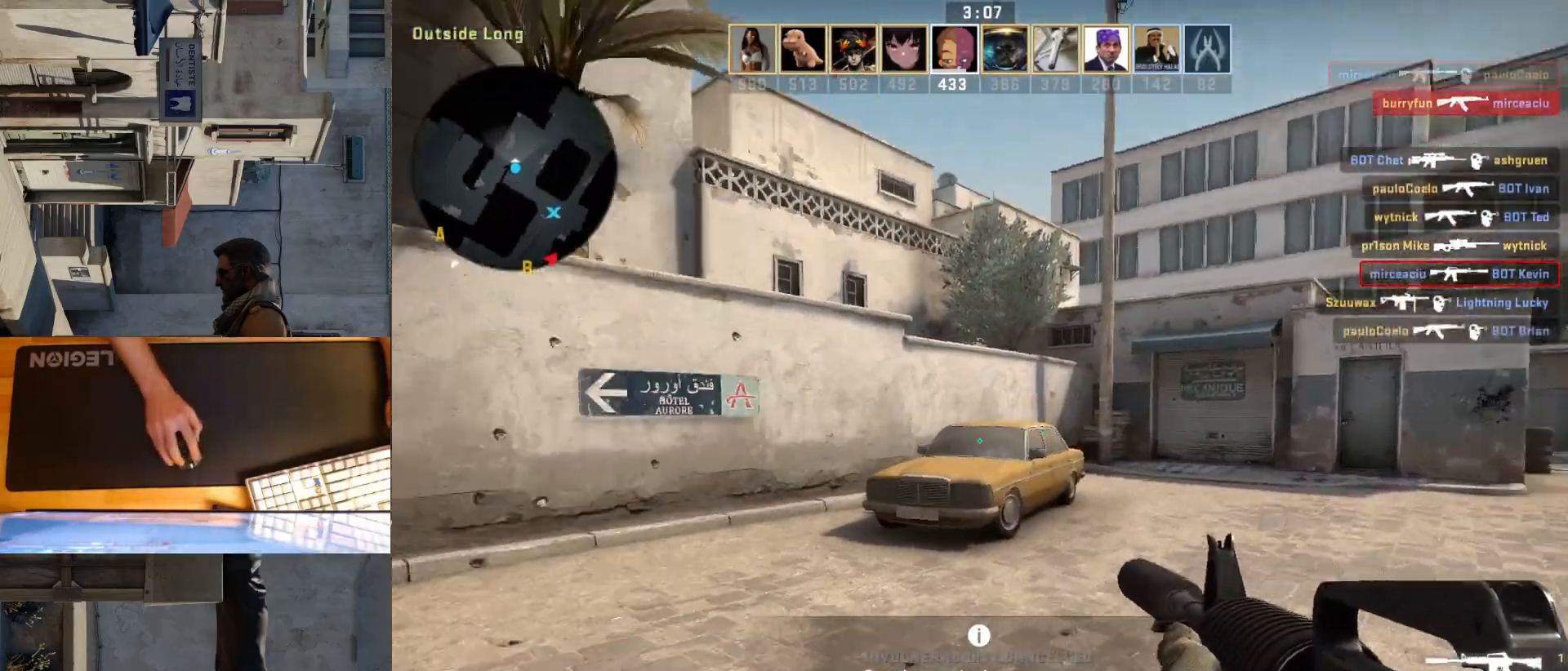
{"keys": ["w"], "mouse": [], "events": [[167, "d", "up"]]}
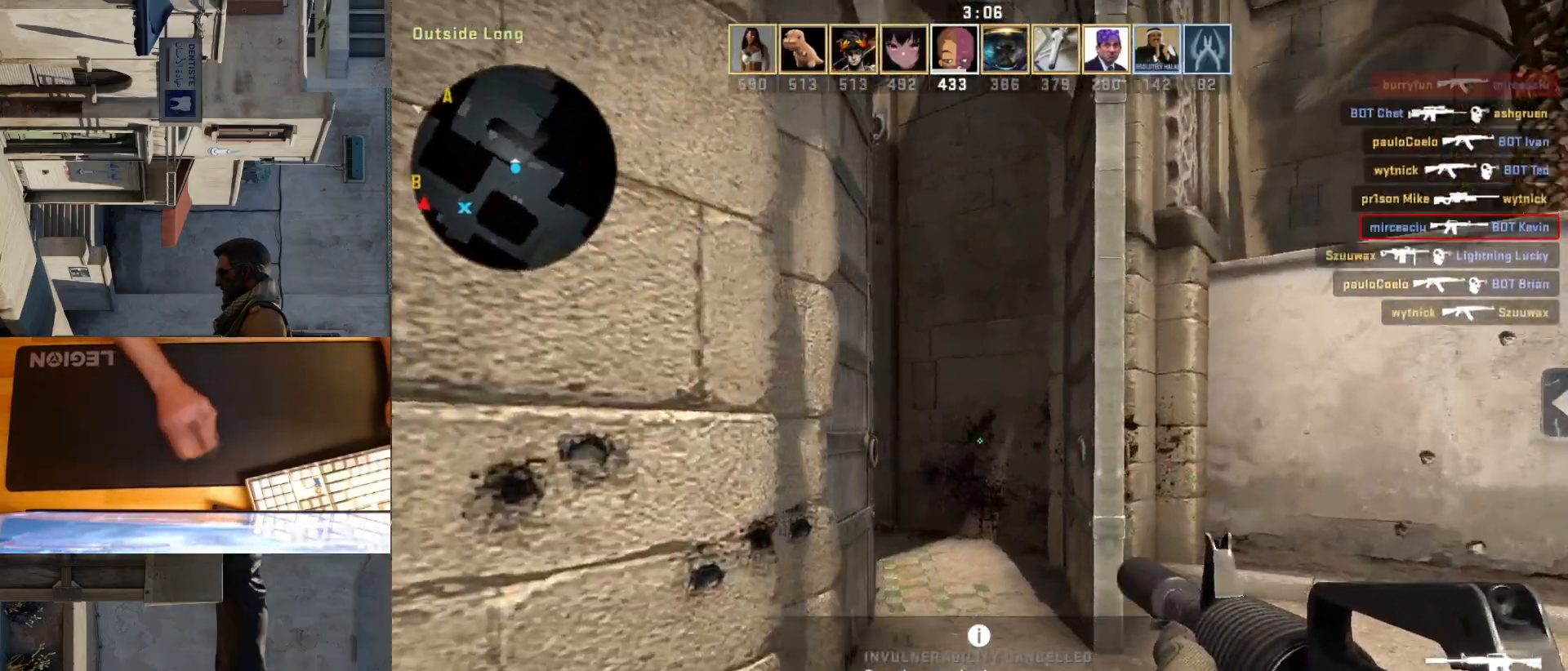
{"keys": ["w"], "mouse": [], "events": [[150, "d", "down"], [317, "d", "up"]]}
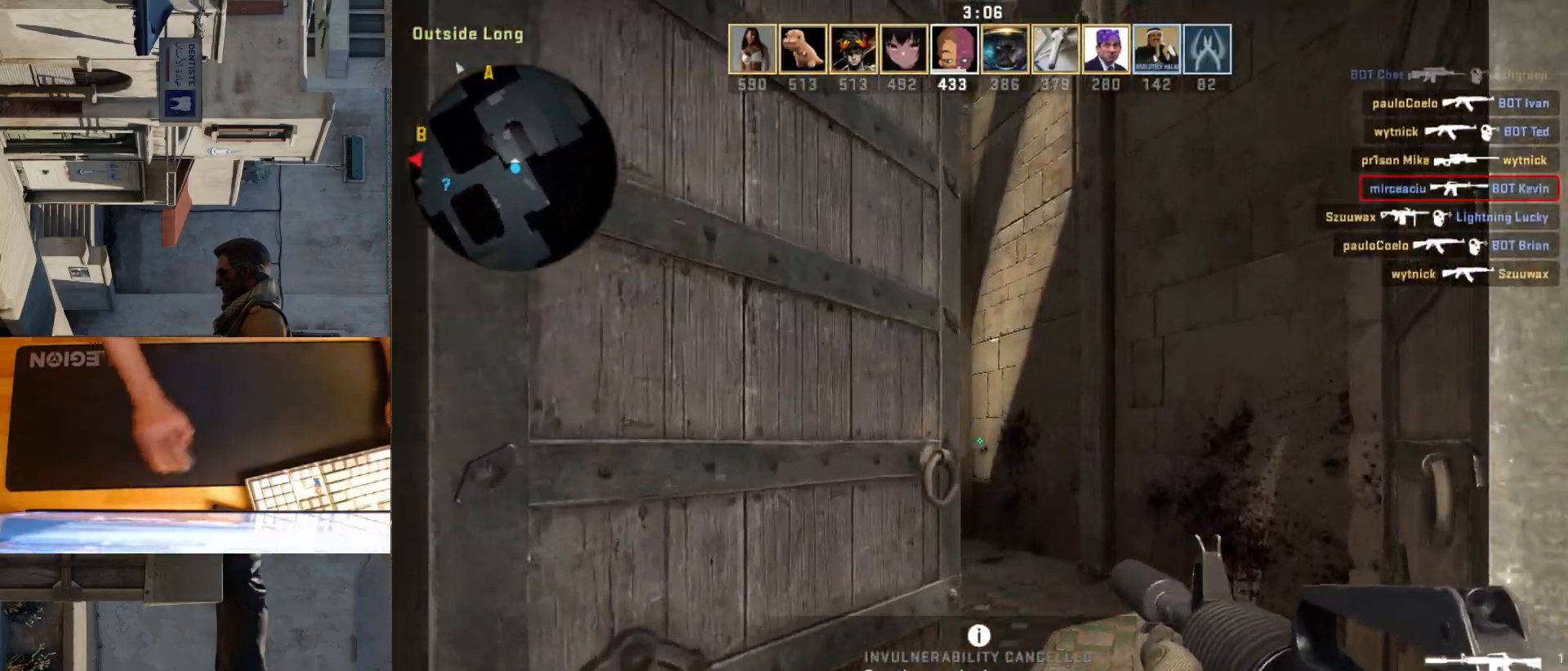
{"keys": ["a"], "mouse": [], "events": [[150, "d", "down"], [317, "w", "up"], [450, "a", "down"], [467, "d", "up"]]}
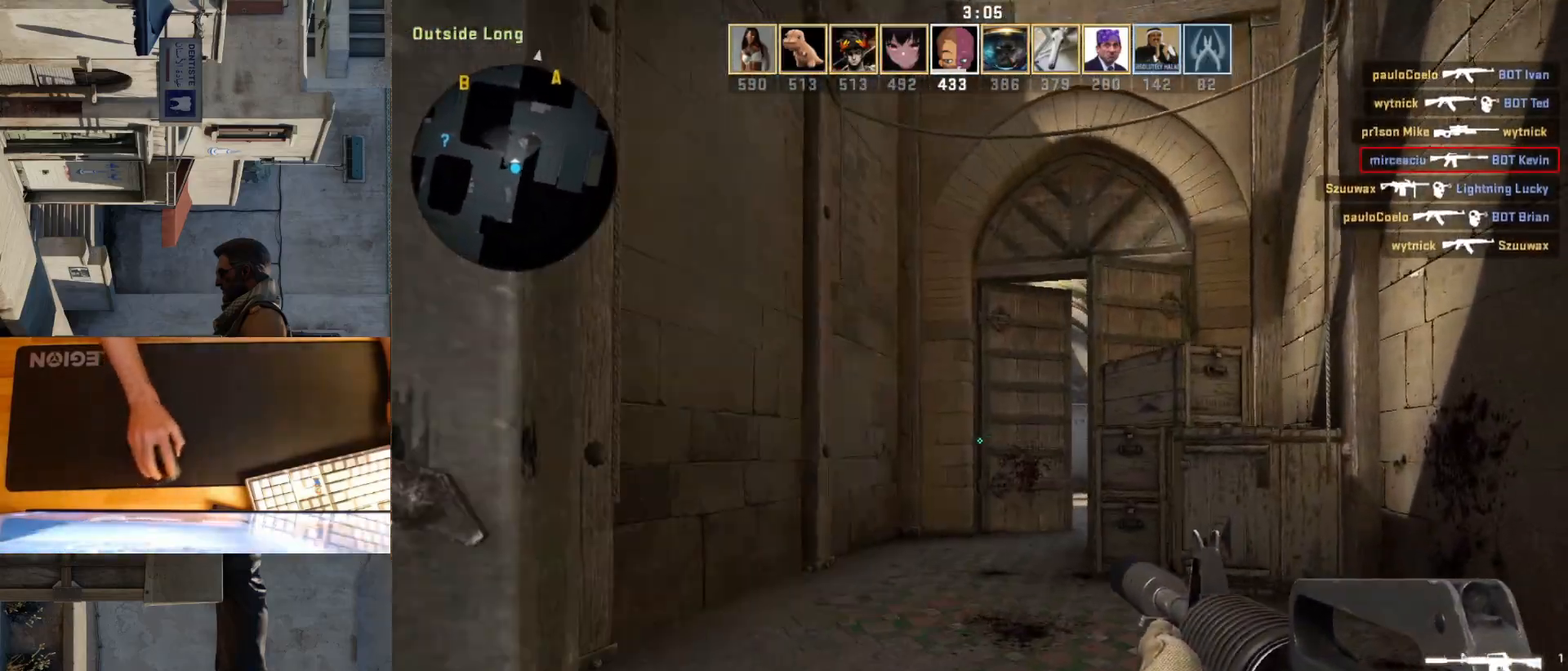
{"keys": ["a", "w"], "mouse": [], "events": [[100, "d", "down"], [117, "a", "up"], [233, "w", "down"], [267, "d", "up"], [483, "a", "down"]]}
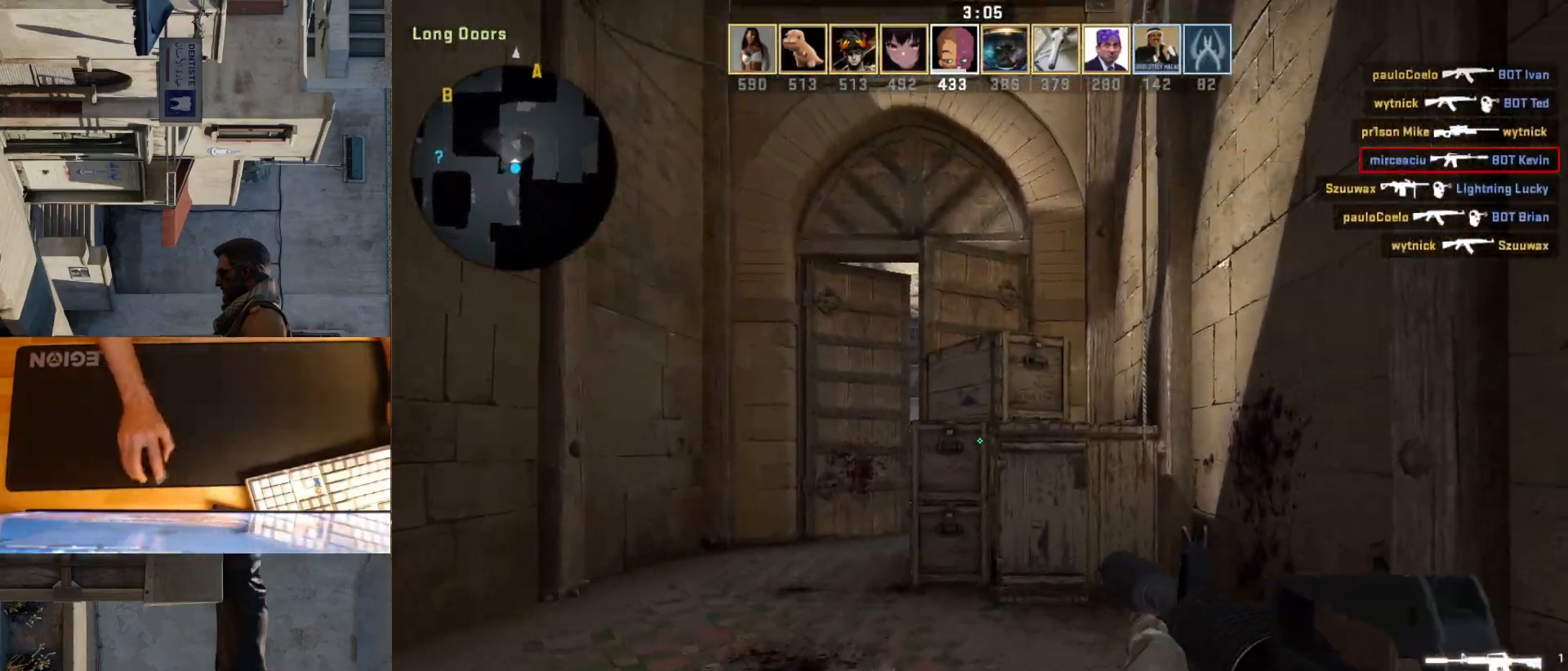
{"keys": ["a"], "mouse": [], "events": [[350, "w", "up"]]}
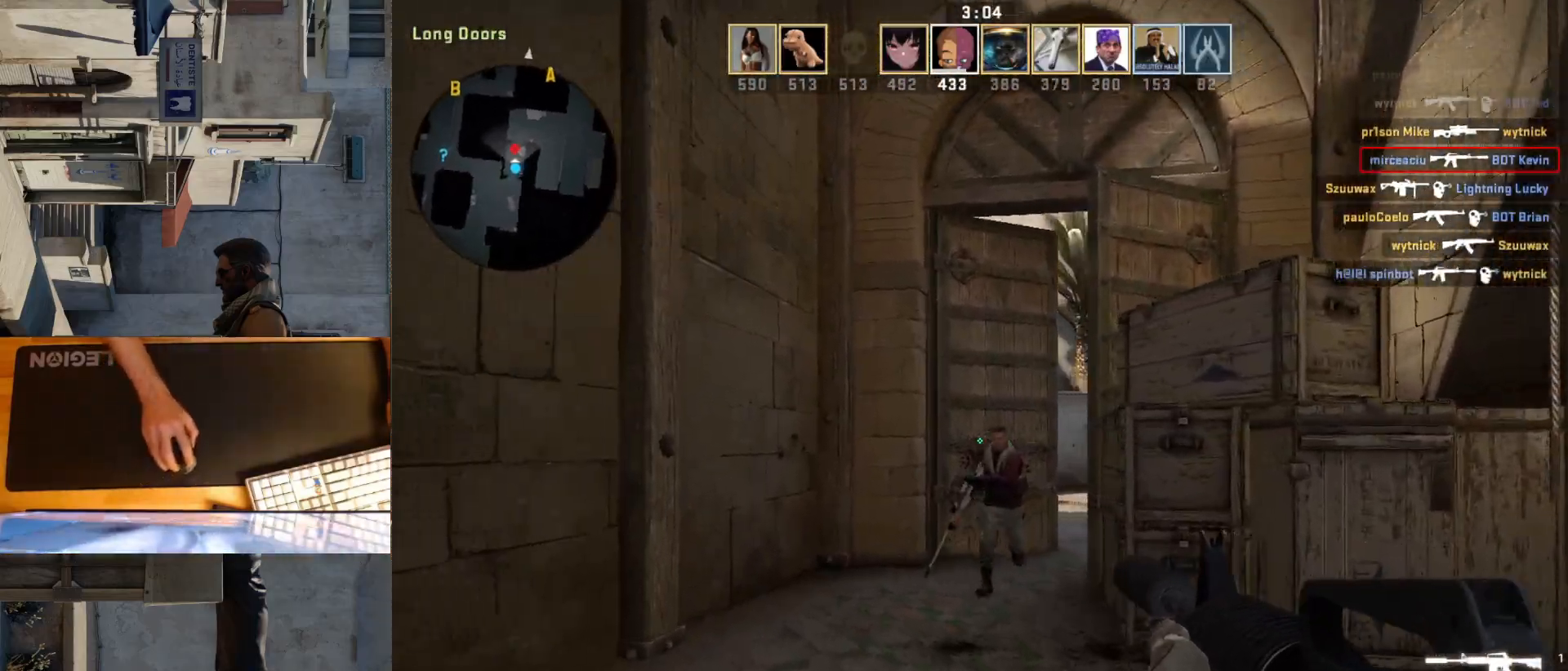
{"keys": ["ctrl"], "mouse": ["left"], "events": [[17, "a", "up"], [17, "d", "down"], [17, "mouse_left", "down"], [100, "d", "up"], [183, "ctrl", "down"]]}
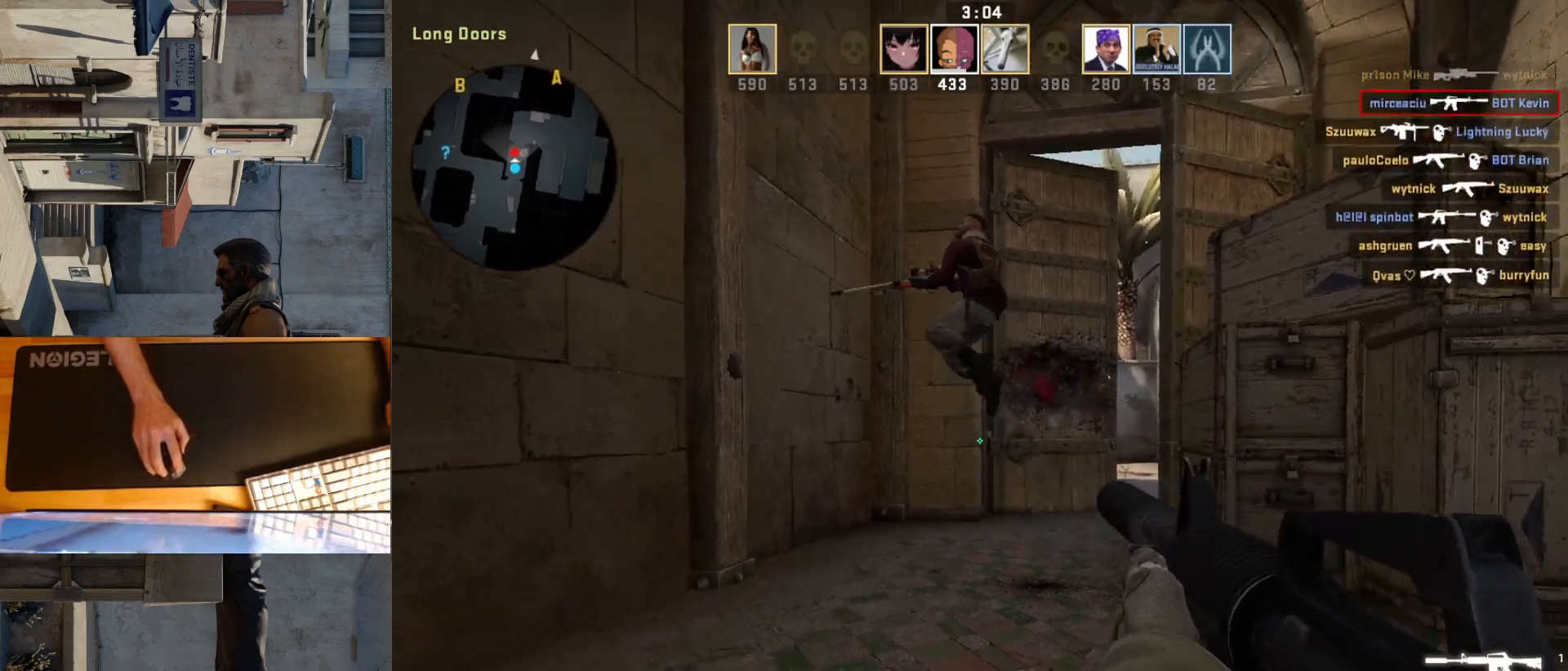
{"keys": ["a", "w"], "mouse": [], "events": [[83, "mouse_left", "up"], [133, "ctrl", "up"], [367, "w", "down"], [450, "a", "down"]]}
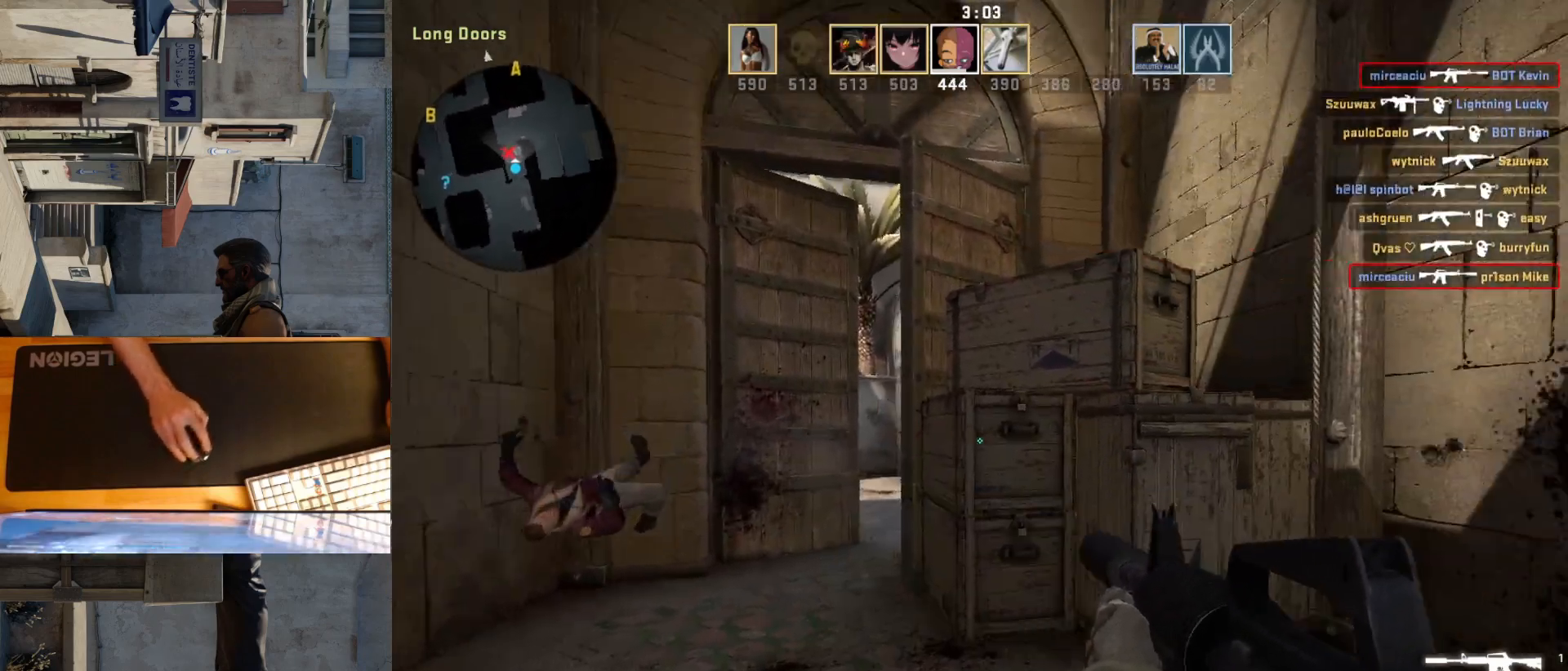
{"keys": ["a", "w"], "mouse": [], "events": []}
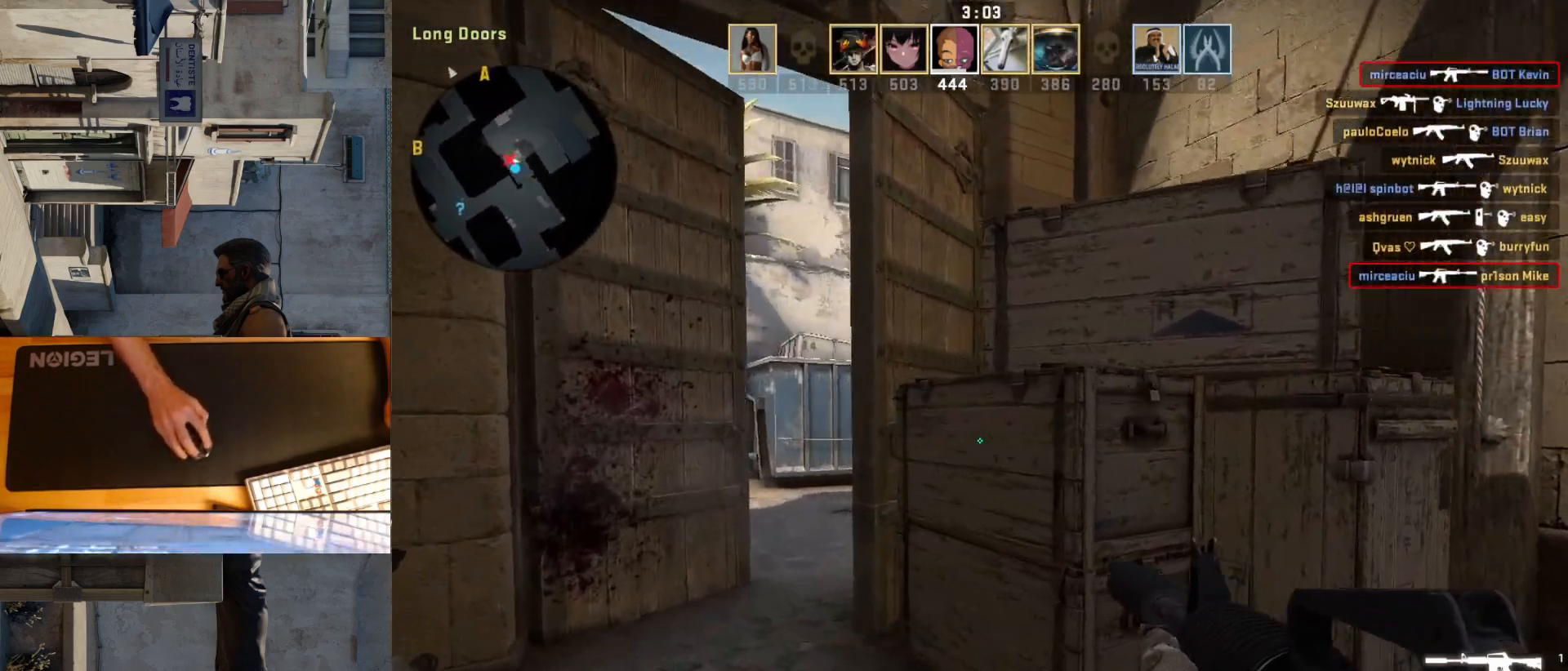
{"keys": ["a"], "mouse": [], "events": [[300, "a", "up"], [300, "w", "up"], [350, "d", "down"], [450, "a", "down"], [483, "d", "up"]]}
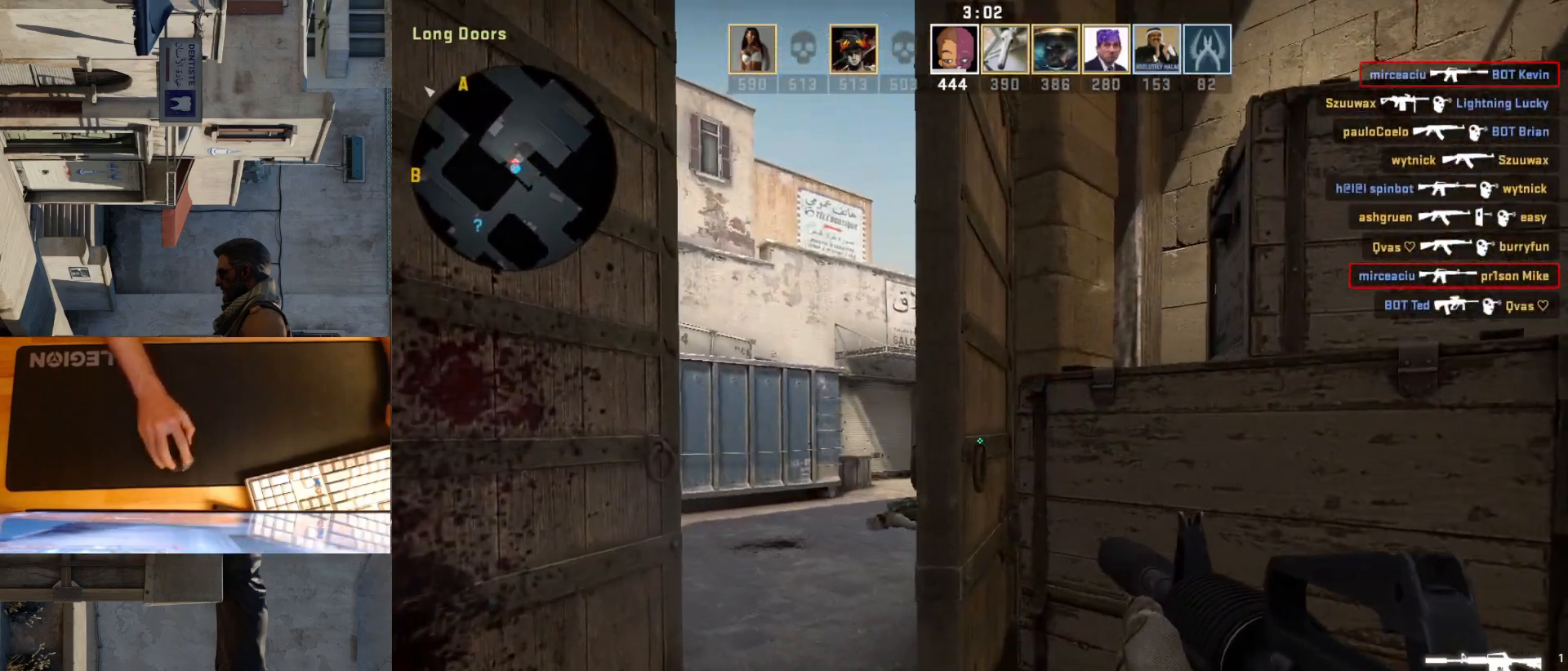
{"keys": ["w"], "mouse": [], "events": [[150, "w", "down"], [167, "a", "up"]]}
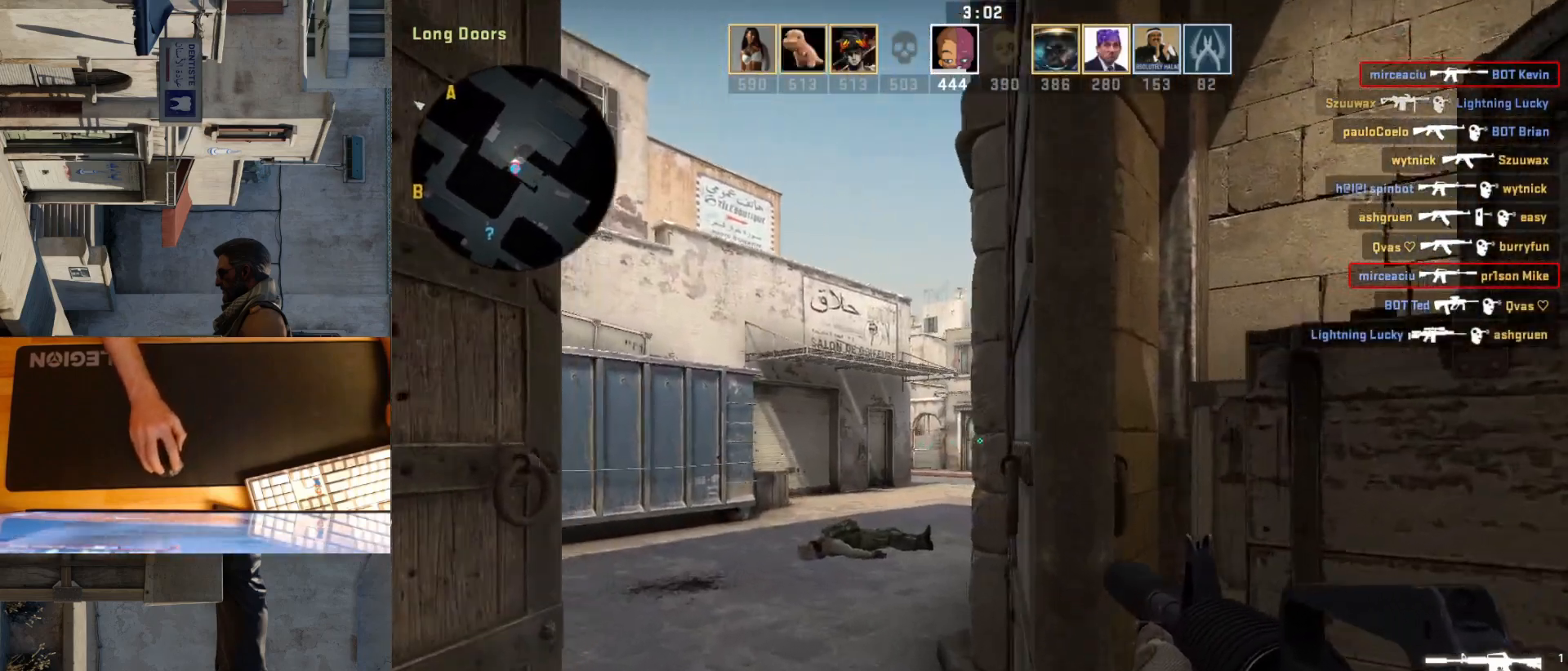
{"keys": ["d", "w"], "mouse": [], "events": [[117, "w", "up"], [250, "w", "down"], [300, "a", "down"], [467, "a", "up"], [500, "d", "down"]]}
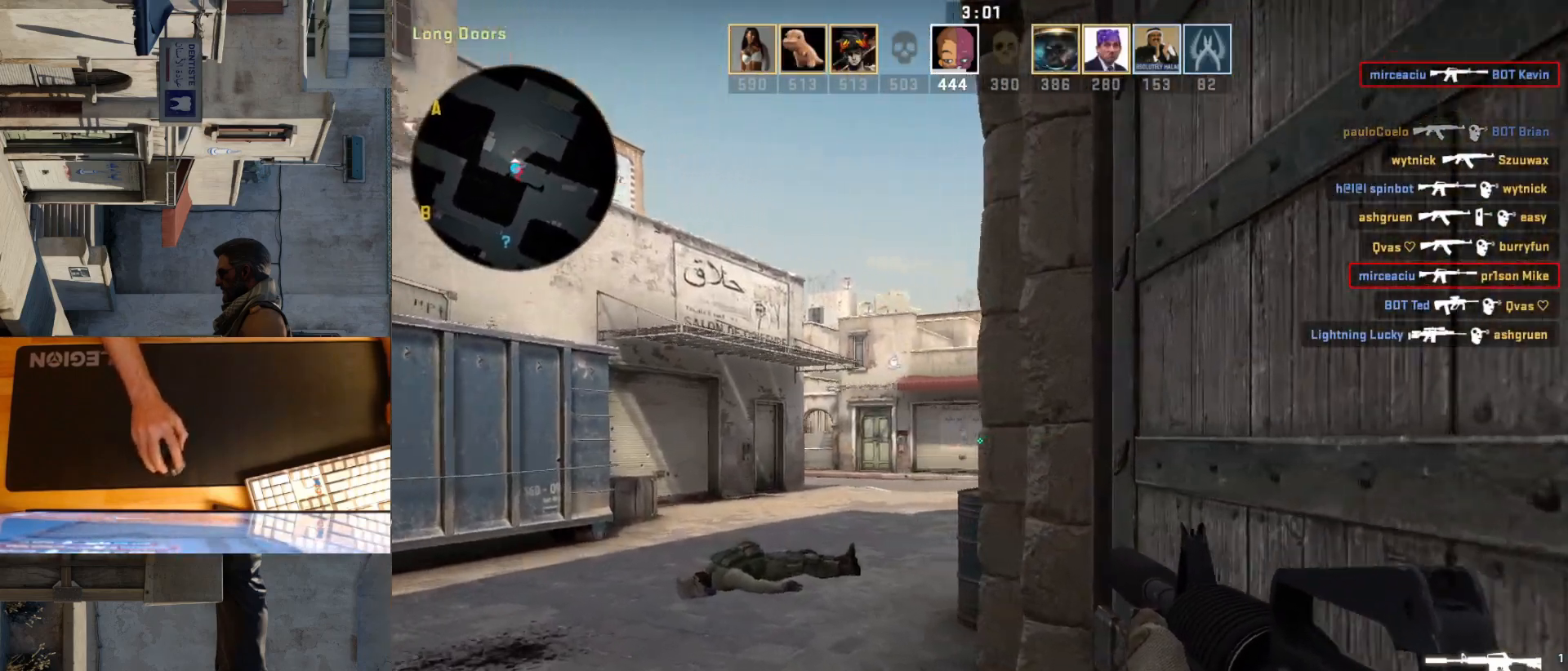
{"keys": ["a"], "mouse": [], "events": [[133, "a", "down"], [150, "d", "up"], [150, "w", "up"], [300, "w", "down"], [417, "w", "up"]]}
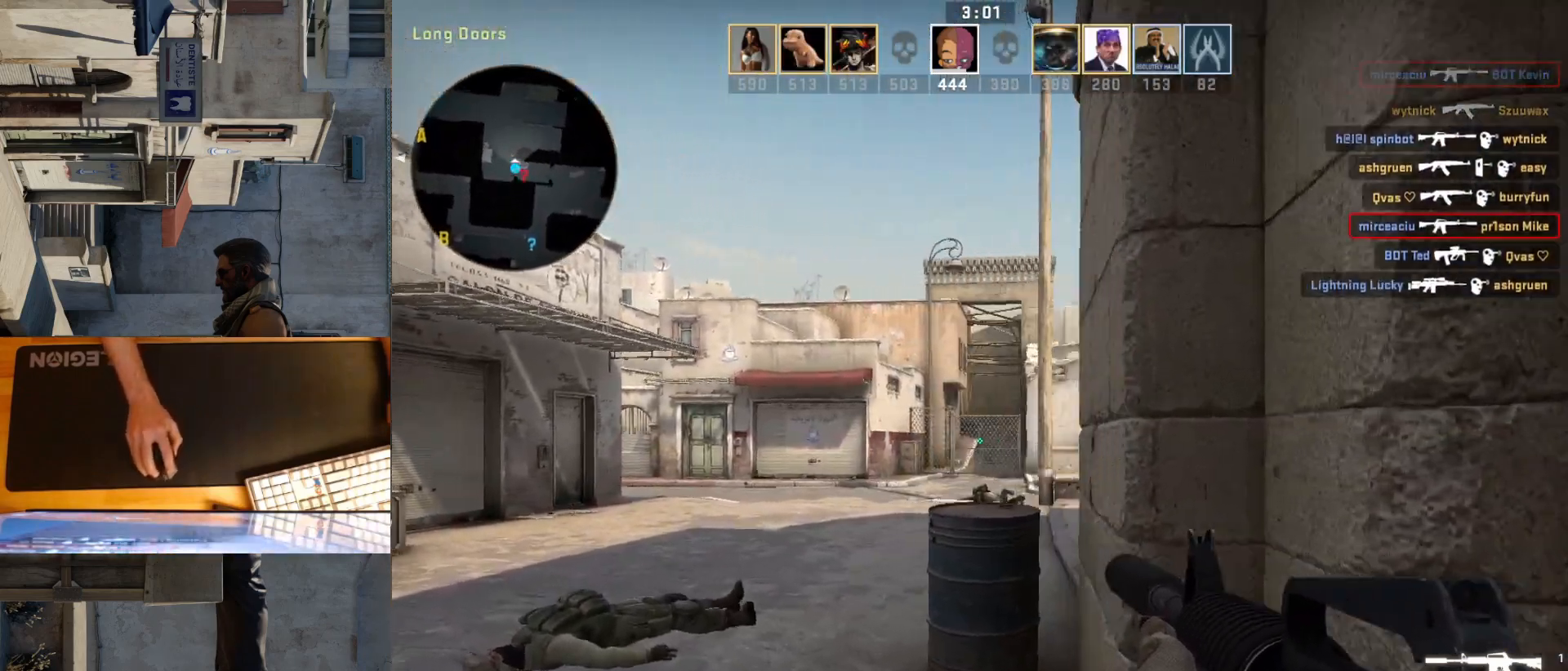
{"keys": ["a"], "mouse": ["left"], "events": [[50, "d", "down"], [83, "a", "up"], [150, "d", "up"], [367, "mouse_left", "down"], [417, "a", "down"]]}
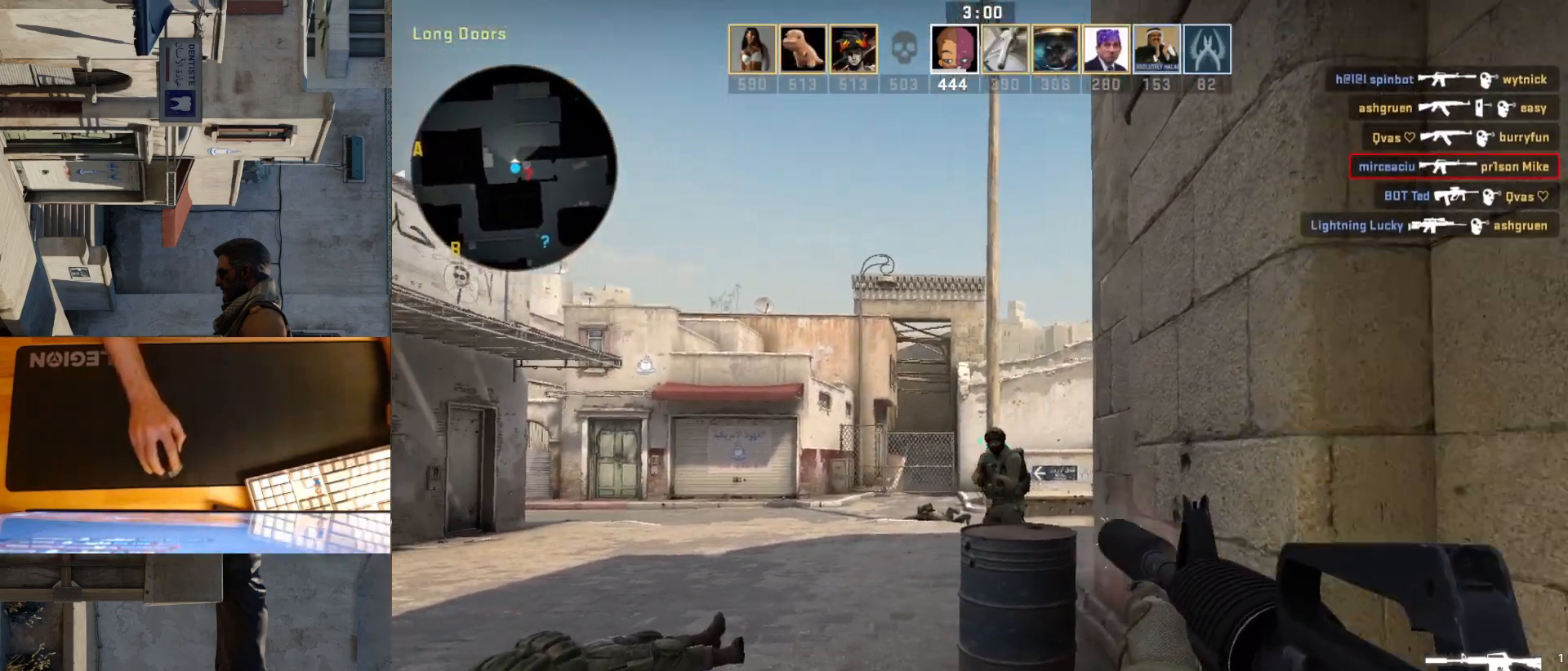
{"keys": [], "mouse": ["left"], "events": [[50, "a", "up"], [217, "mouse_left", "up"], [417, "mouse_left", "down"]]}
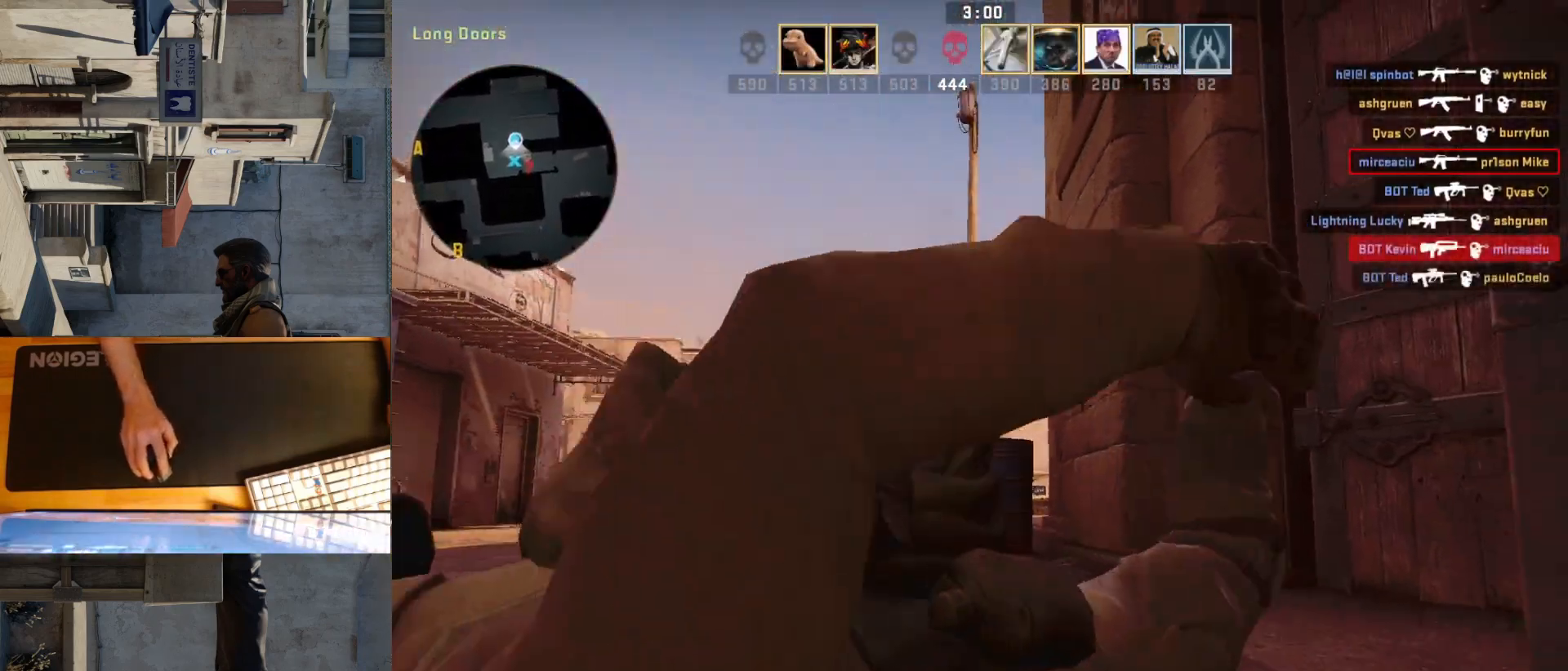
{"keys": [], "mouse": [], "events": [[50, "mouse_left", "up"]]}